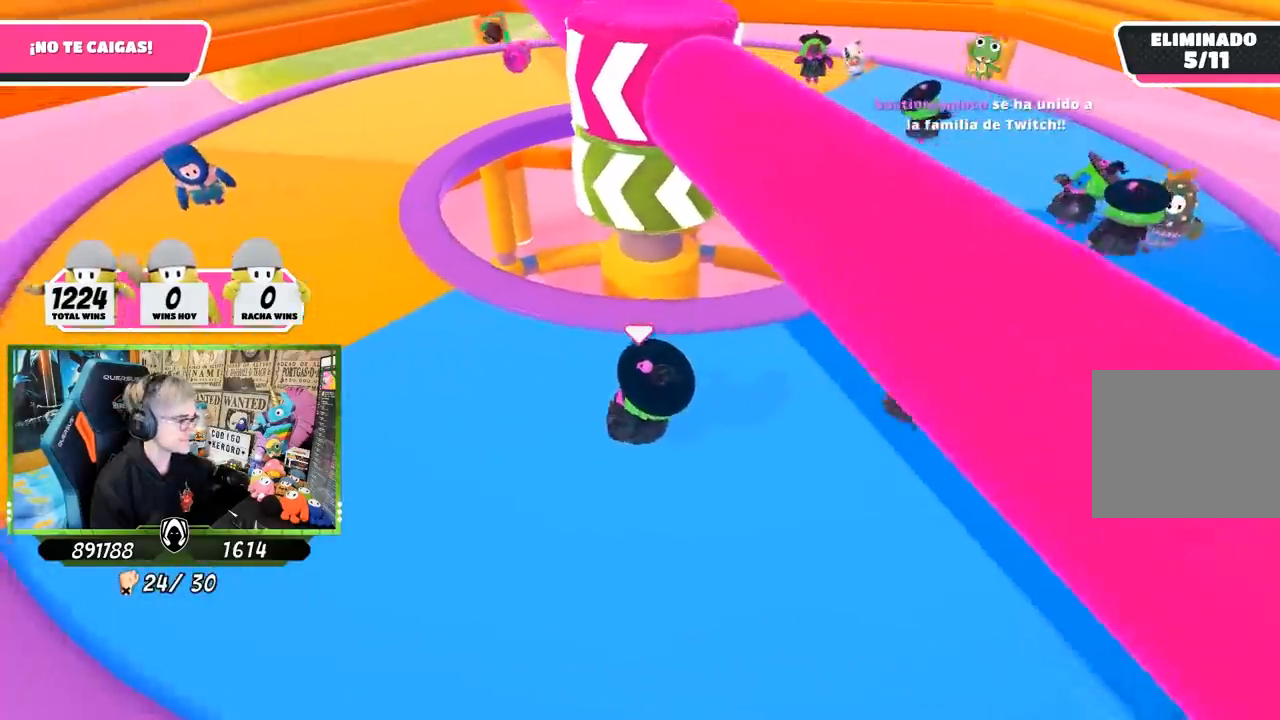
Gameplay with a controller (PlayStation layout); each line is a JSON object with the inputs held at the frame after it. "events" lists button and stick changes between this image and that frame as [ms after this image, input, new state], when the widget could be followed in between.
{"buttons": [], "left_stick": "left", "right_stick": "right", "events": [[67, "R1", "up"], [117, "right_stick", "right"]]}
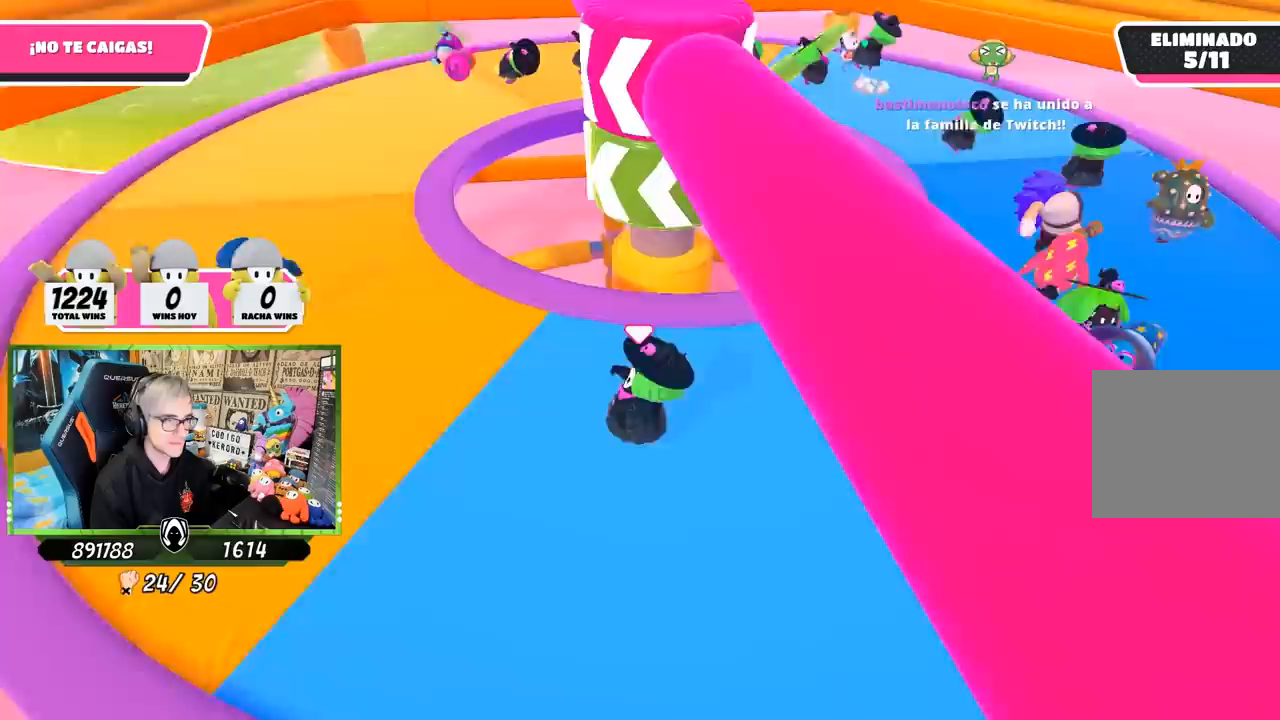
{"buttons": [], "left_stick": "down", "right_stick": "center", "events": [[50, "left_stick", "down"], [50, "right_stick", "center"], [117, "left_stick", "right"], [217, "right_stick", "down"], [383, "right_stick", "center"], [450, "left_stick", "down"]]}
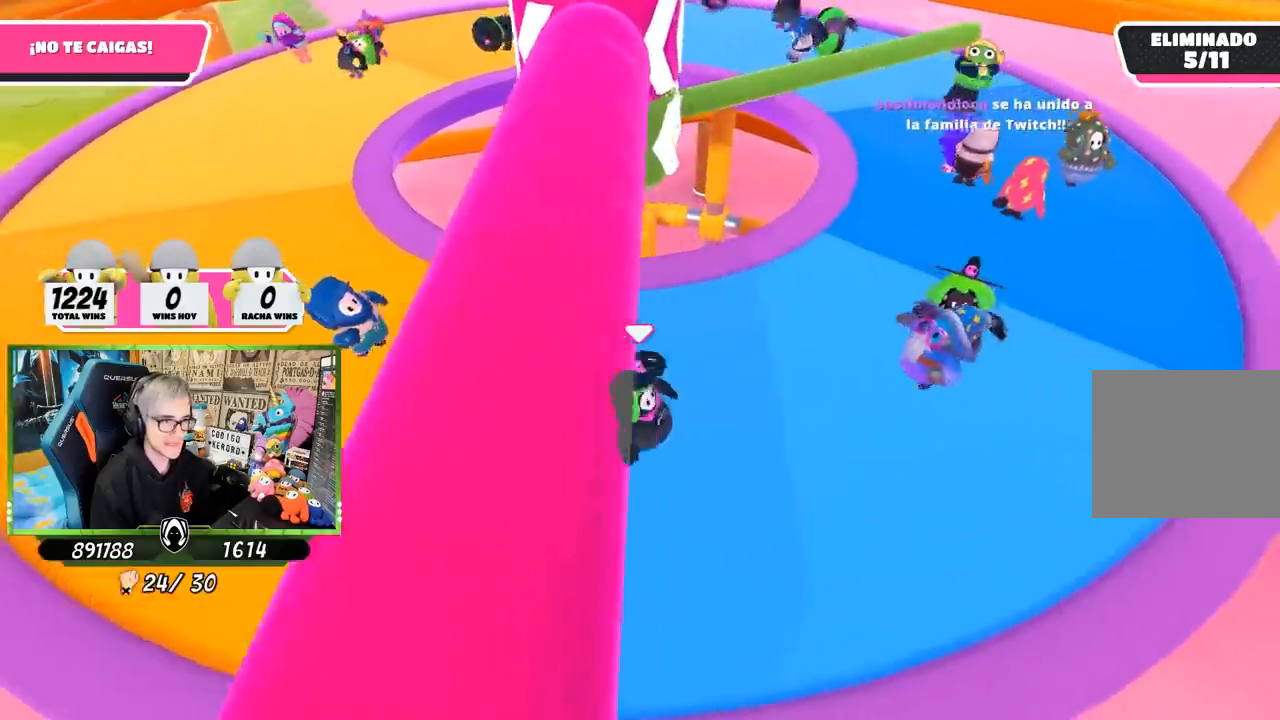
{"buttons": [], "left_stick": "left", "right_stick": "right", "events": [[33, "R1", "down"], [67, "left_stick", "left"], [267, "R1", "up"], [350, "right_stick", "right"]]}
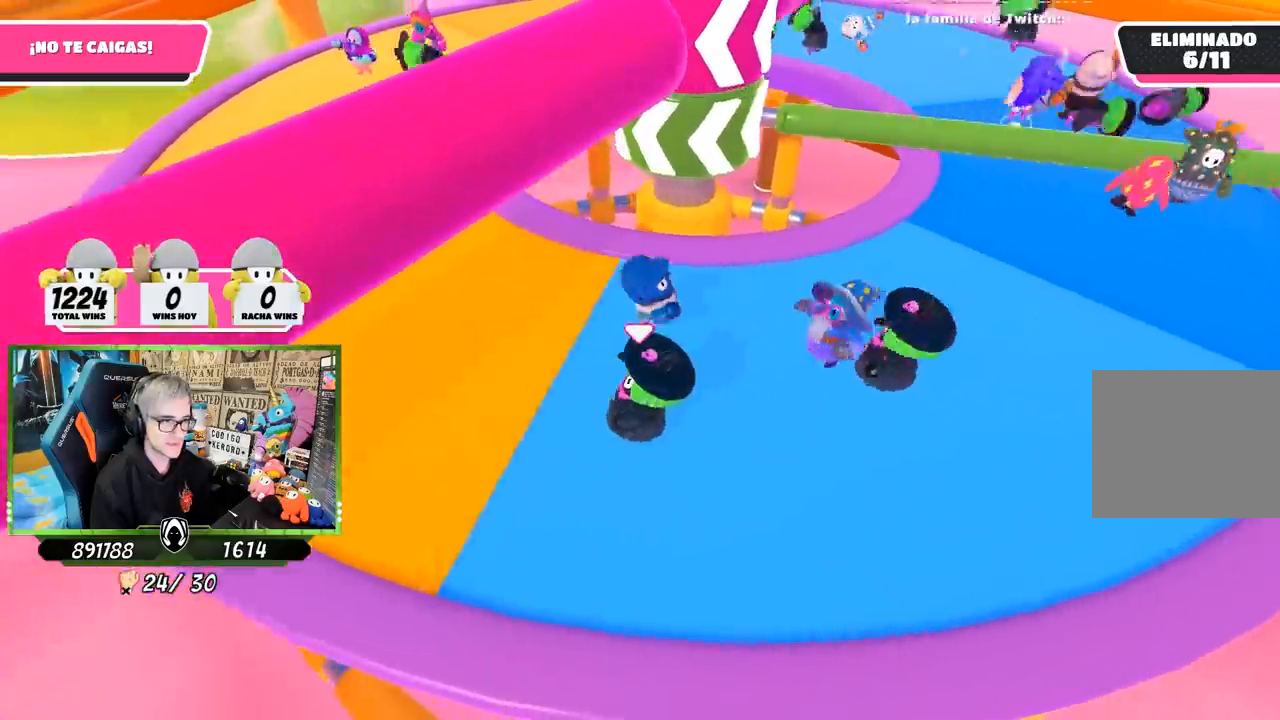
{"buttons": [], "left_stick": "left", "right_stick": "right", "events": []}
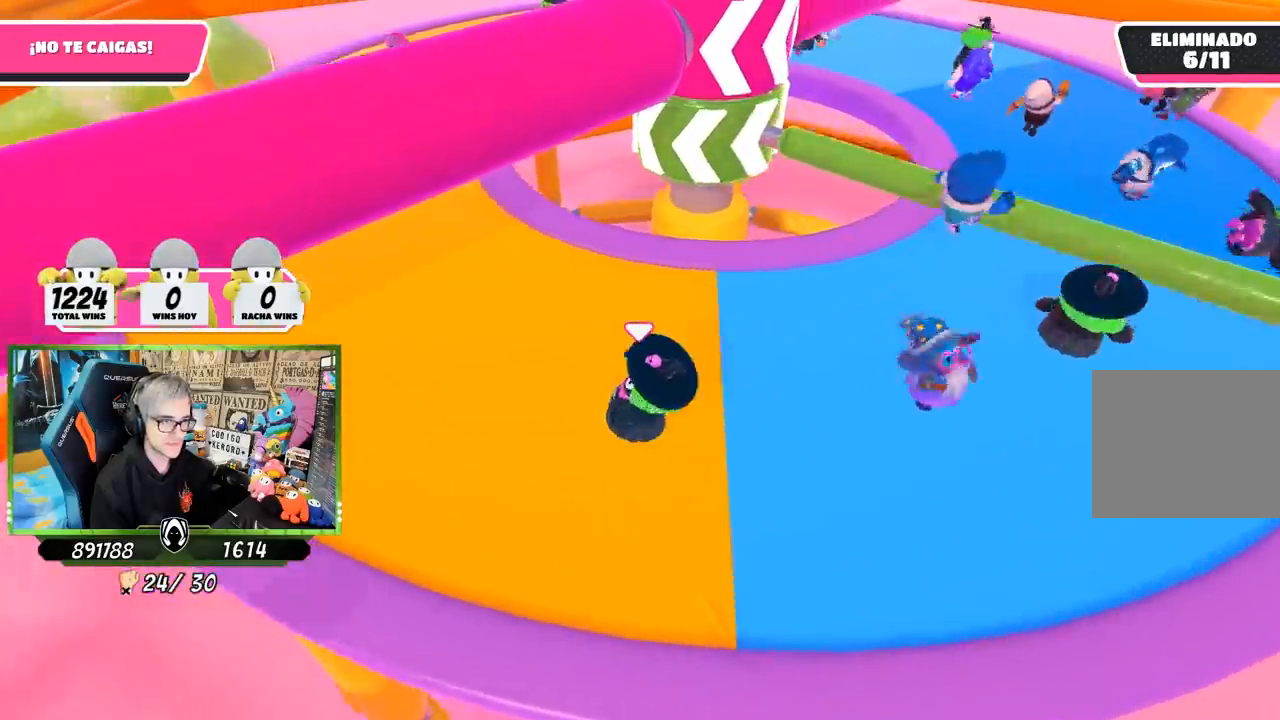
{"buttons": ["CROSS"], "left_stick": "down-right", "right_stick": "center", "events": [[50, "left_stick", "up-left"], [150, "left_stick", "up"], [183, "right_stick", "center"], [317, "left_stick", "right"], [383, "CROSS", "down"], [450, "left_stick", "down-right"]]}
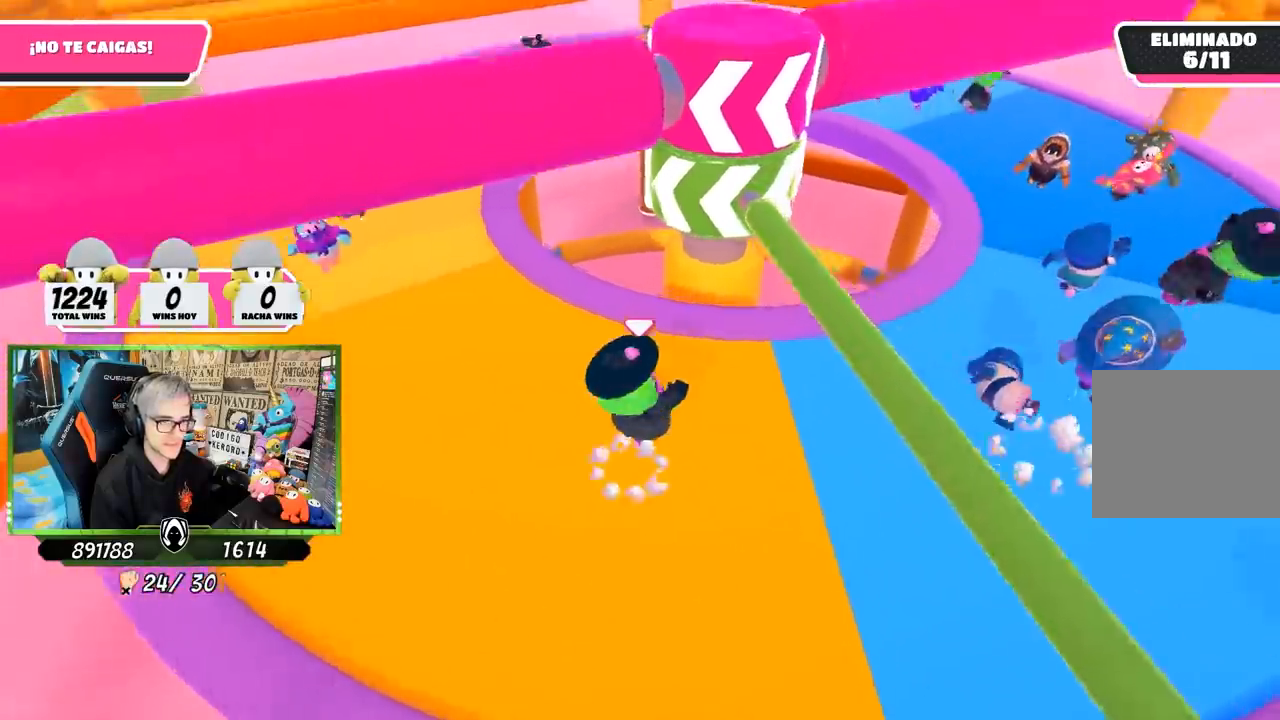
{"buttons": [], "left_stick": "down-left", "right_stick": "up", "events": [[17, "left_stick", "down-left"], [50, "CROSS", "up"], [183, "right_stick", "down-right"], [317, "right_stick", "up-right"], [400, "right_stick", "up"]]}
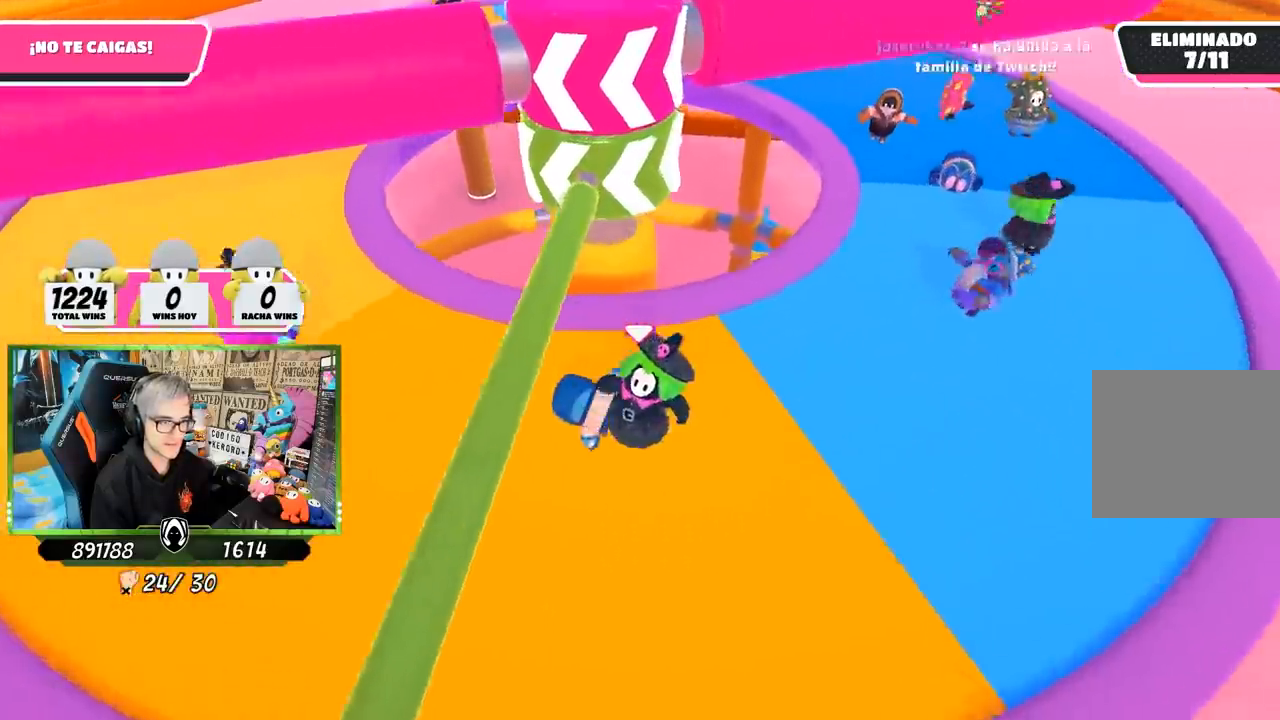
{"buttons": [], "left_stick": "left", "right_stick": "center", "events": [[17, "right_stick", "center"], [250, "left_stick", "left"]]}
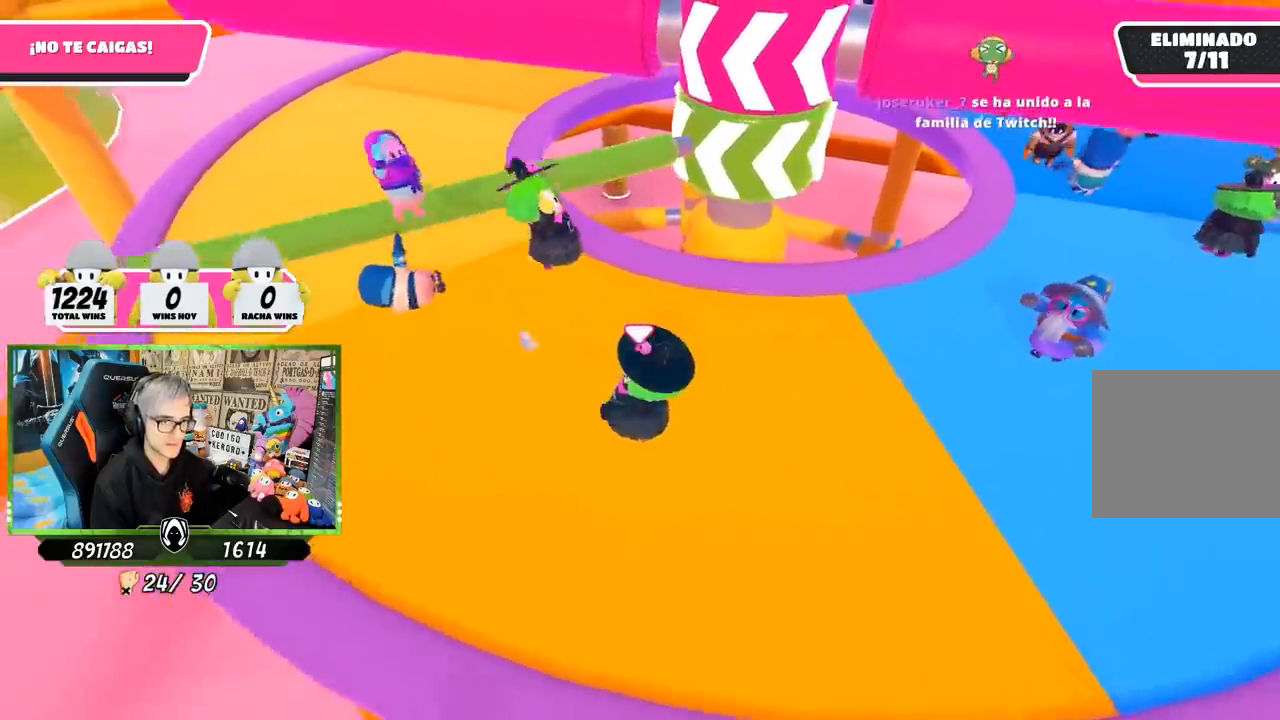
{"buttons": [], "left_stick": "up-left", "right_stick": "right", "events": [[17, "right_stick", "up-right"], [233, "right_stick", "right"], [483, "left_stick", "up-left"]]}
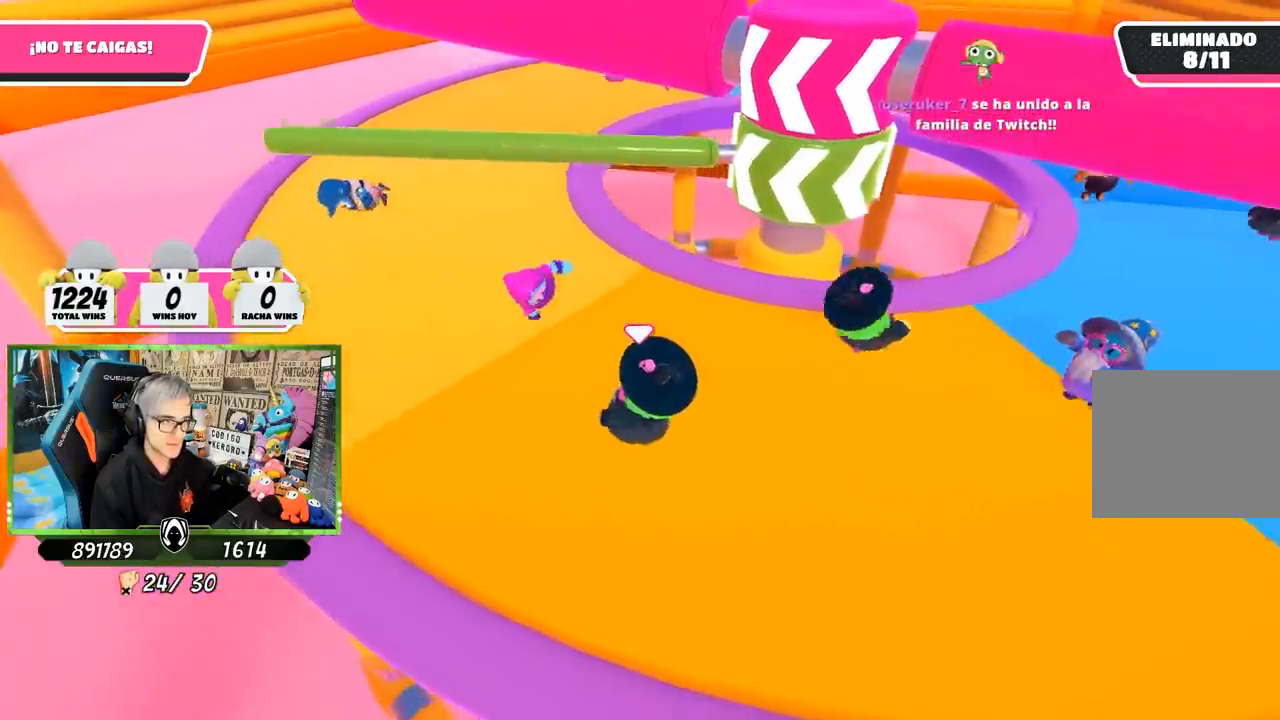
{"buttons": [], "left_stick": "up-left", "right_stick": "right", "events": []}
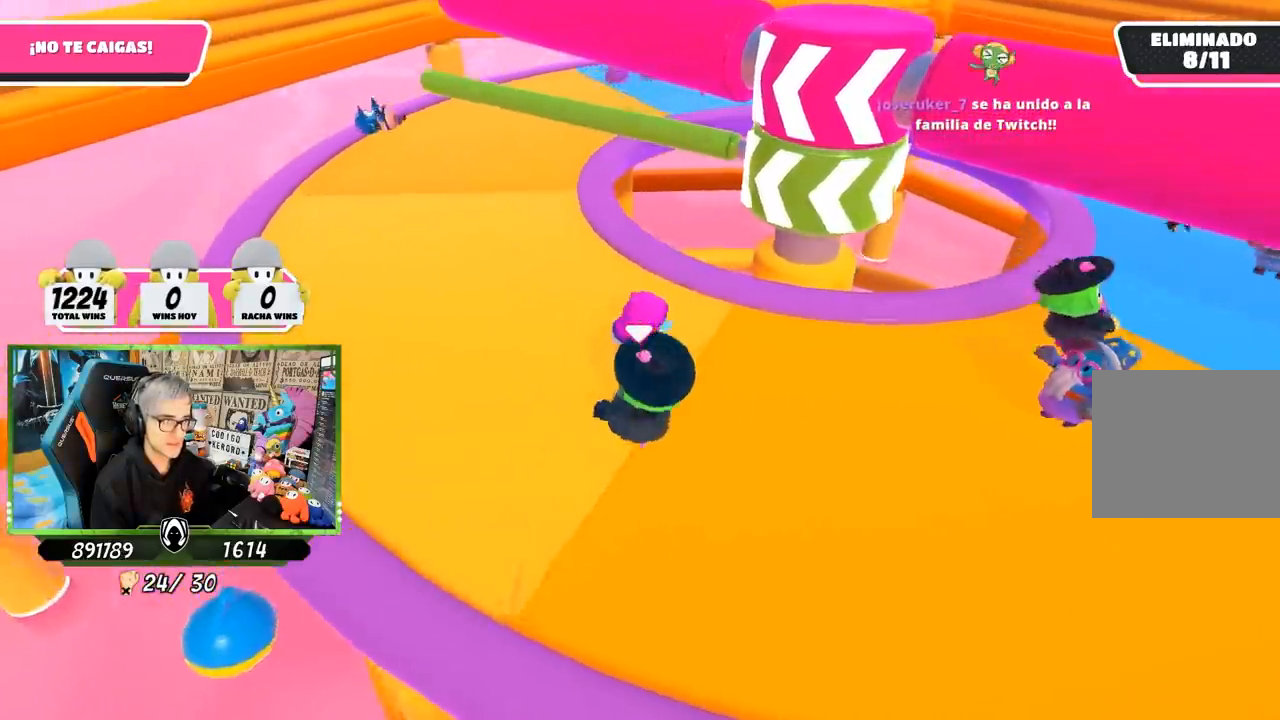
{"buttons": [], "left_stick": "up-left", "right_stick": "right", "events": []}
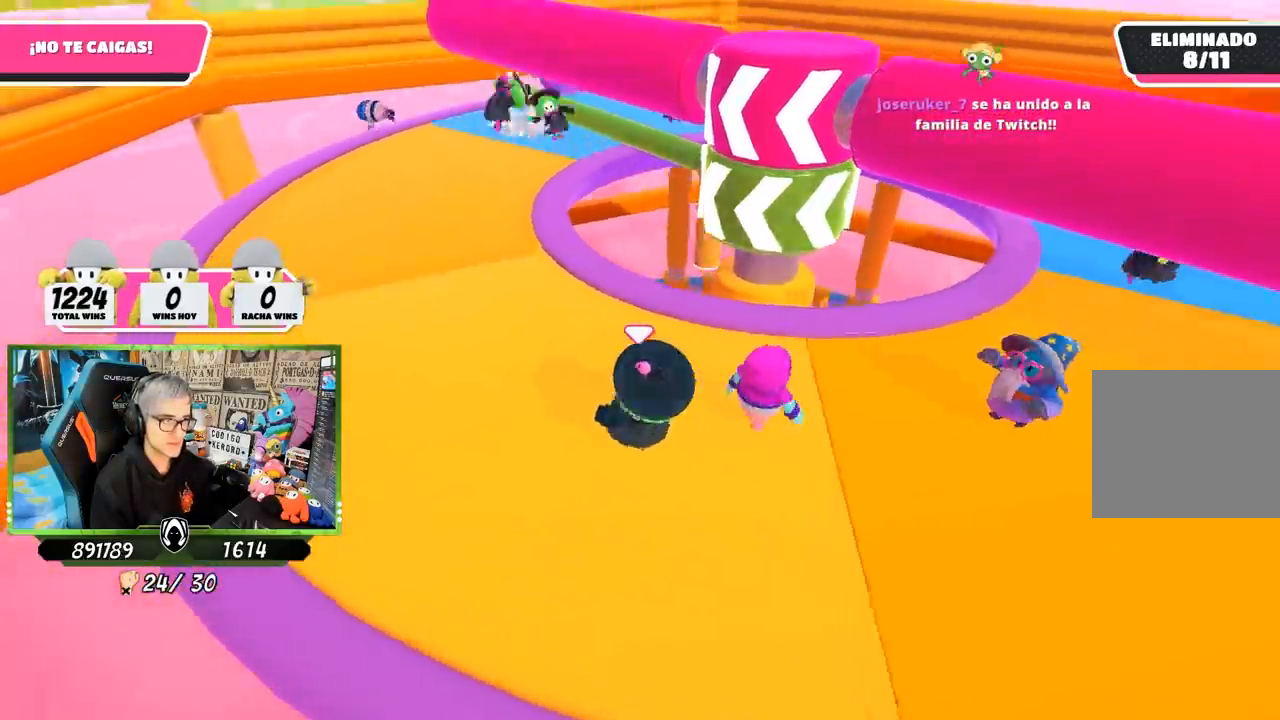
{"buttons": [], "left_stick": "up-left", "right_stick": "up-right", "events": [[200, "right_stick", "up-right"]]}
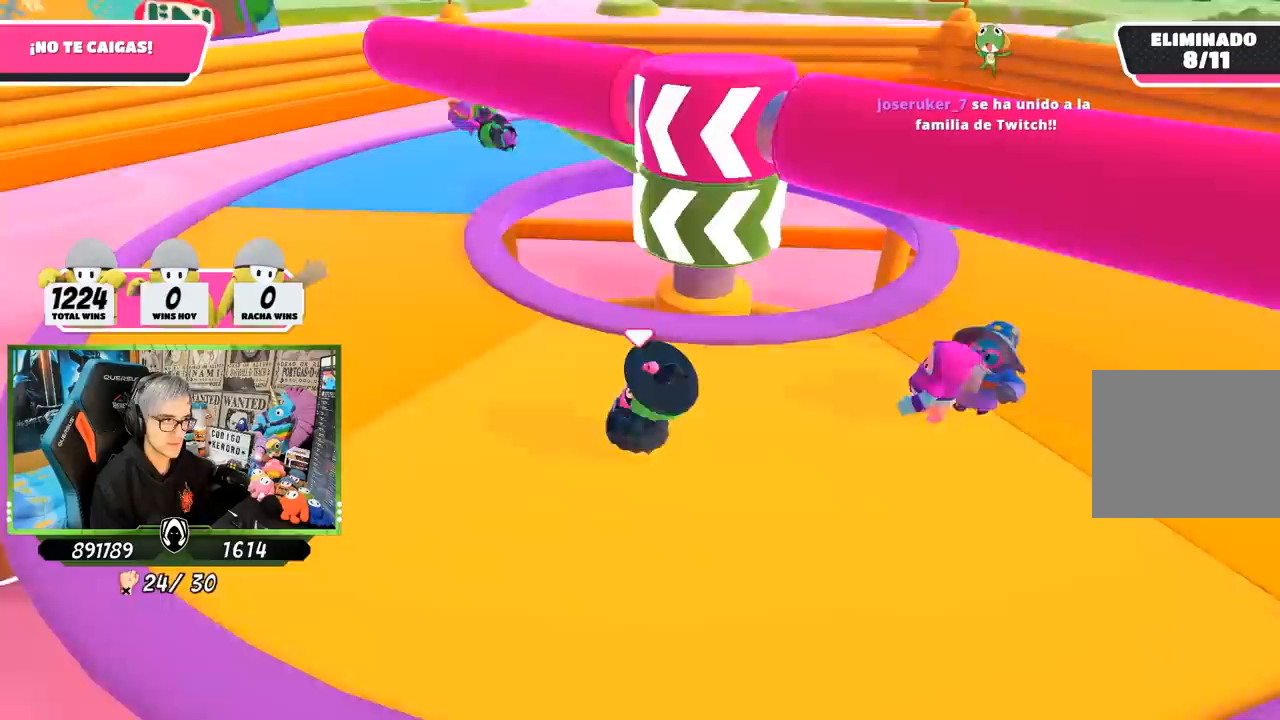
{"buttons": [], "left_stick": "up", "right_stick": "up-right", "events": [[433, "left_stick", "up"]]}
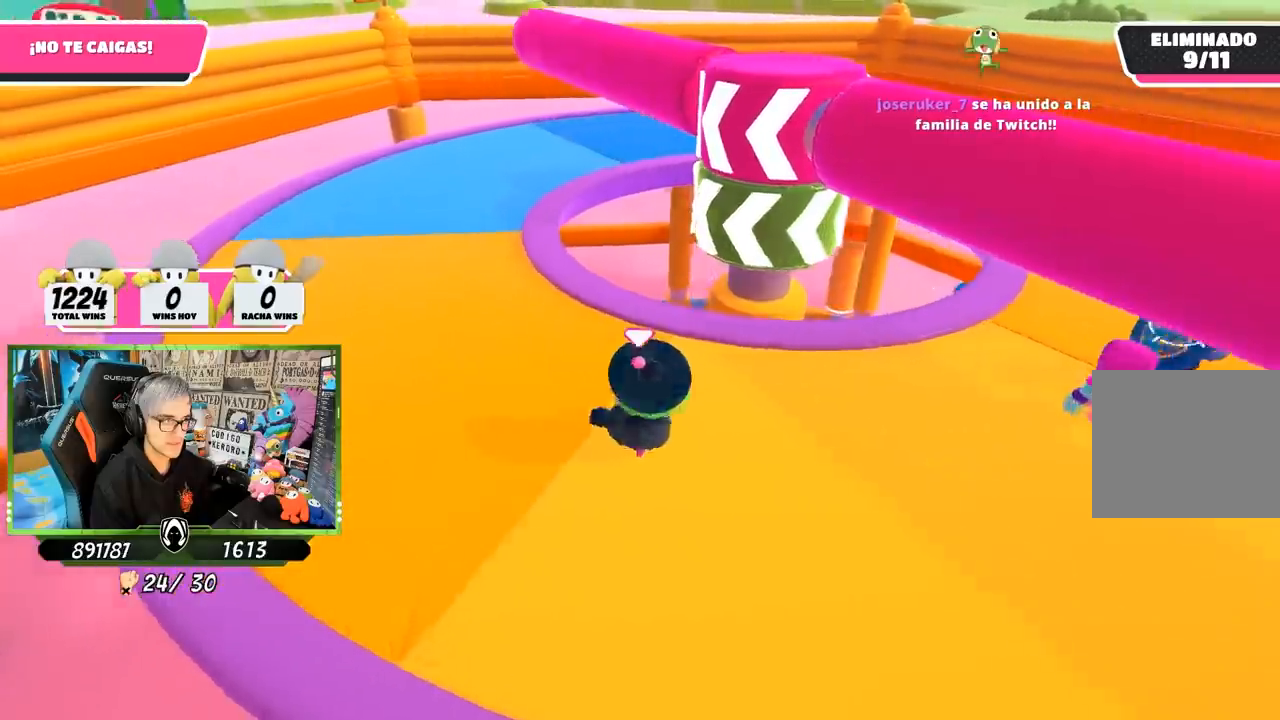
{"buttons": [], "left_stick": "left", "right_stick": "center", "events": [[17, "left_stick", "up-right"], [83, "left_stick", "right"], [183, "left_stick", "down-right"], [283, "right_stick", "center"], [350, "left_stick", "left"]]}
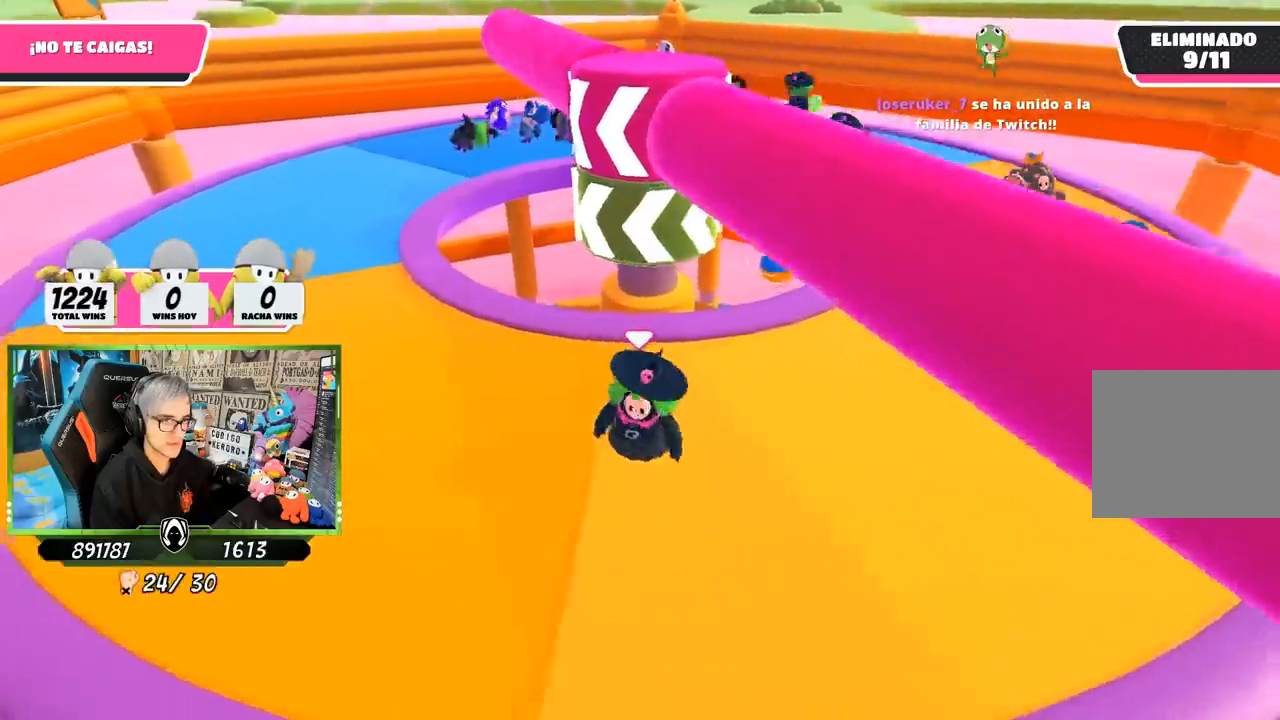
{"buttons": [], "left_stick": "left", "right_stick": "center", "events": [[17, "right_stick", "left"], [50, "left_stick", "up-right"], [117, "right_stick", "center"], [217, "left_stick", "right"], [317, "left_stick", "down-right"], [483, "left_stick", "left"]]}
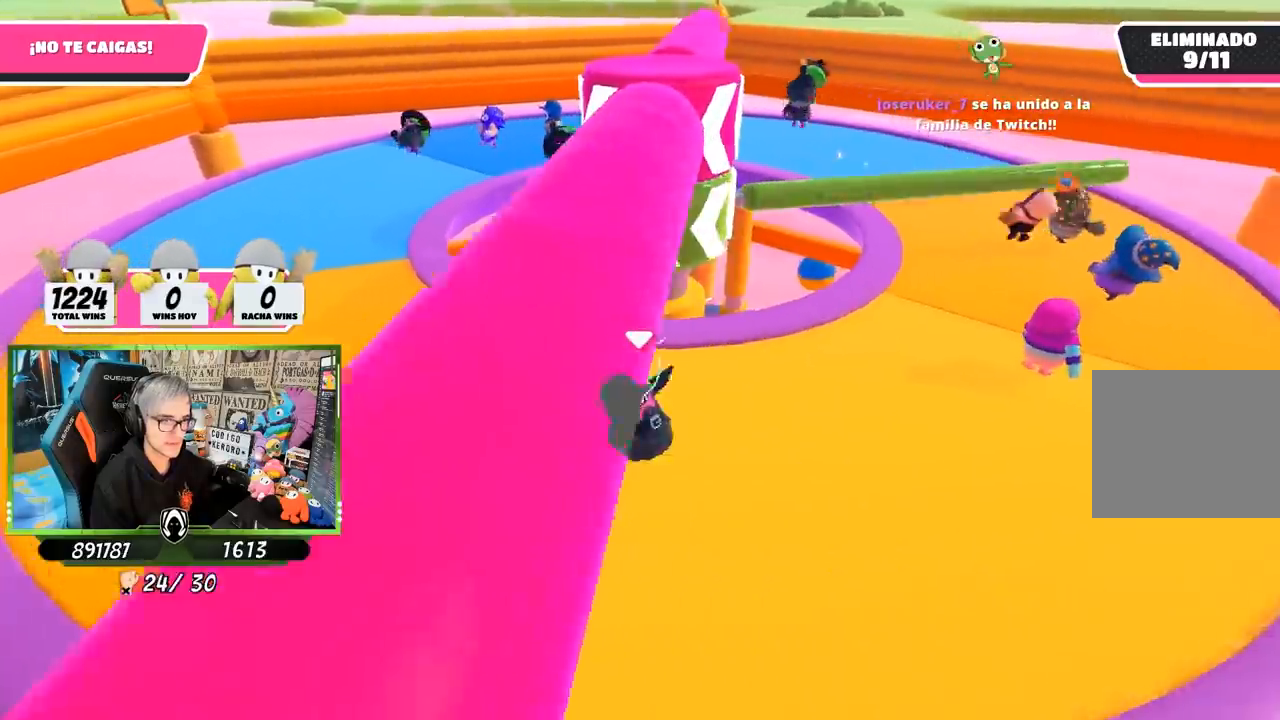
{"buttons": [], "left_stick": "up-left", "right_stick": "right", "events": [[250, "right_stick", "right"], [433, "left_stick", "up-left"]]}
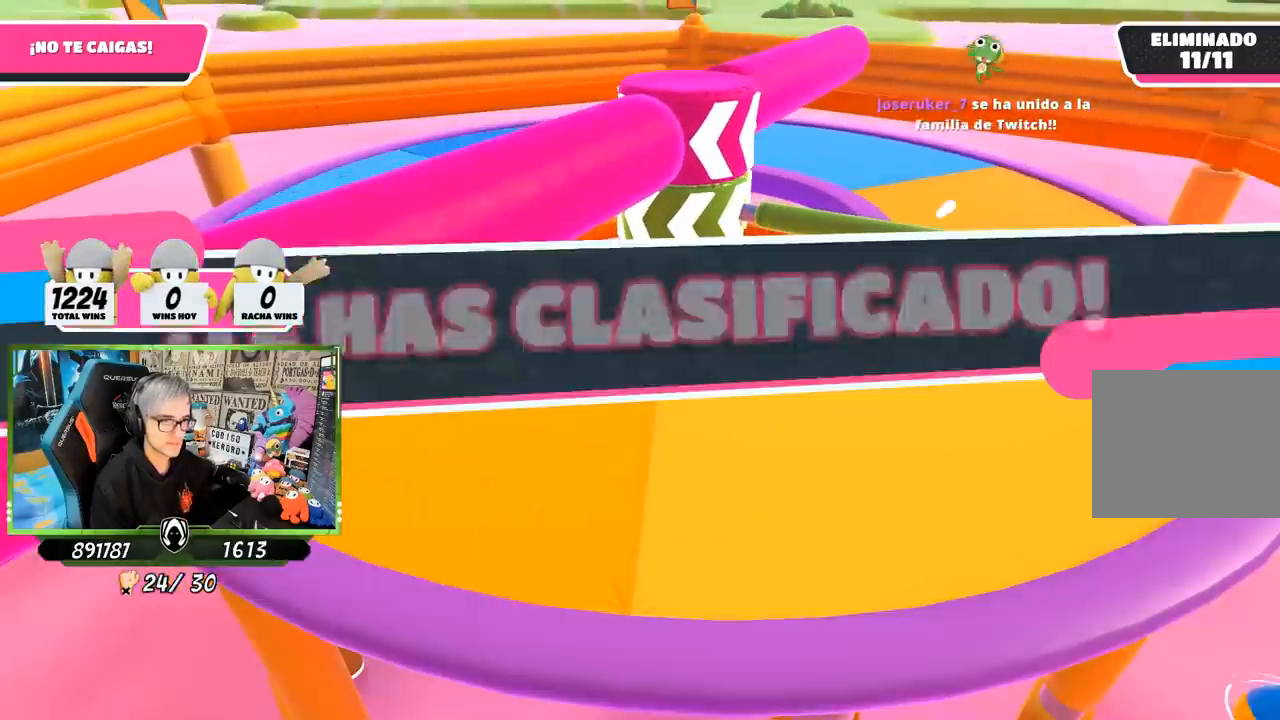
{"buttons": [], "left_stick": "center", "right_stick": "center", "events": [[17, "left_stick", "up"], [50, "right_stick", "center"], [133, "left_stick", "right"], [283, "left_stick", "center"]]}
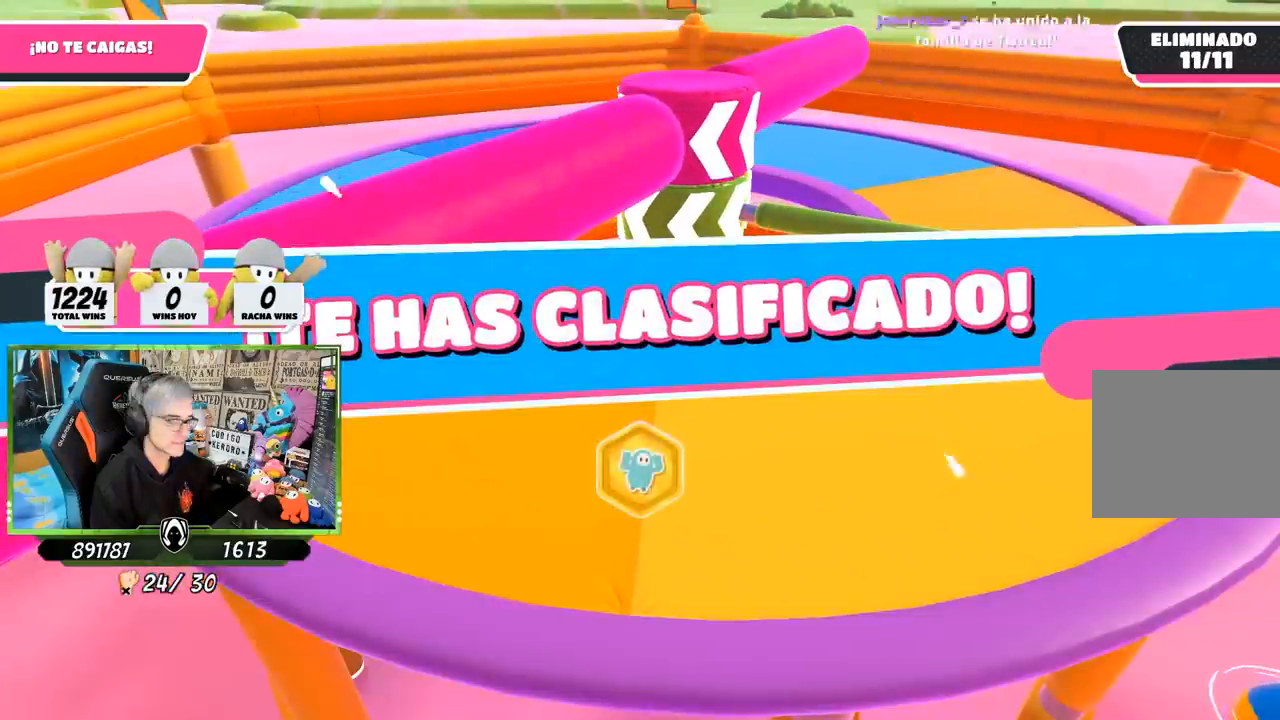
{"buttons": [], "left_stick": "center", "right_stick": "center", "events": []}
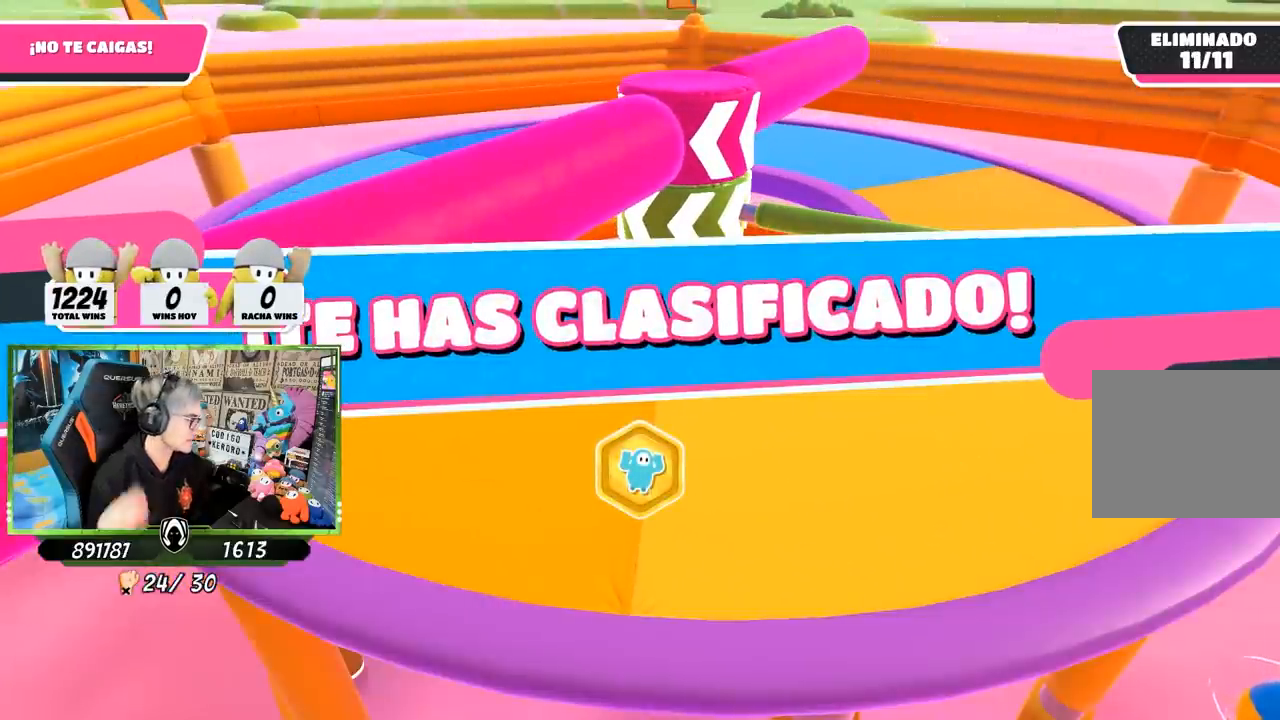
{"buttons": [], "left_stick": "center", "right_stick": "center", "events": []}
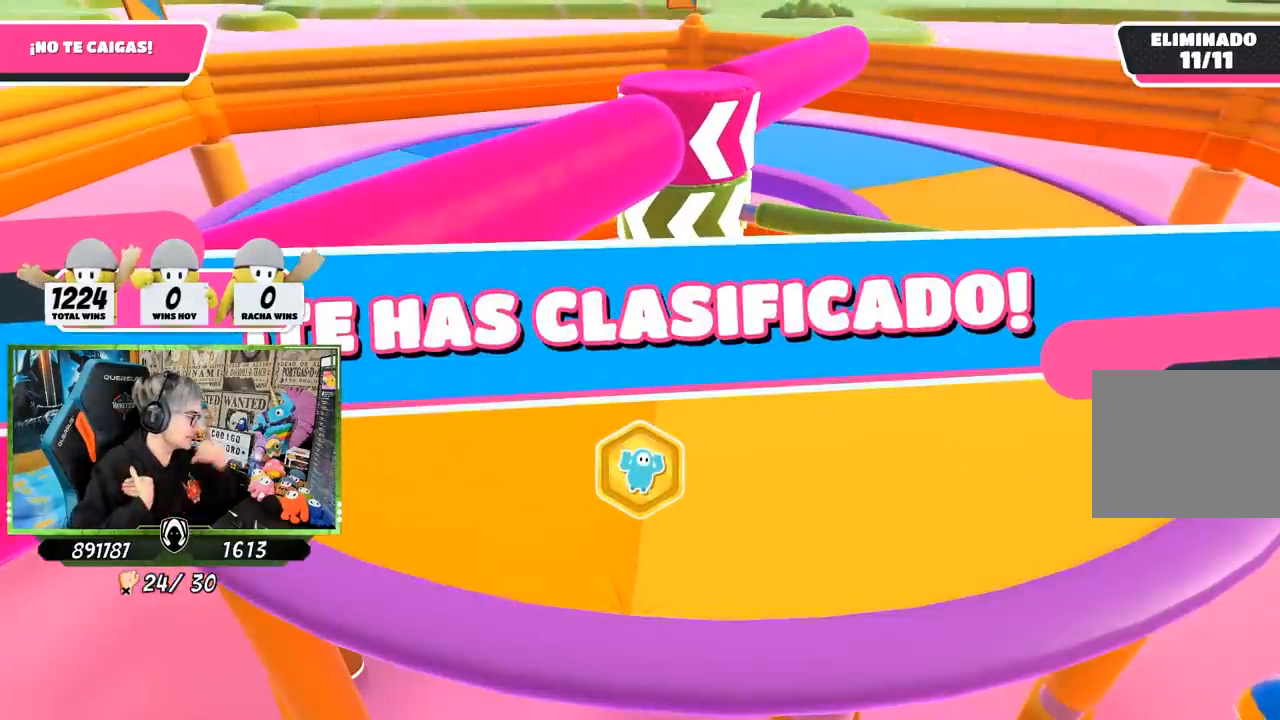
{"buttons": [], "left_stick": "center", "right_stick": "center", "events": []}
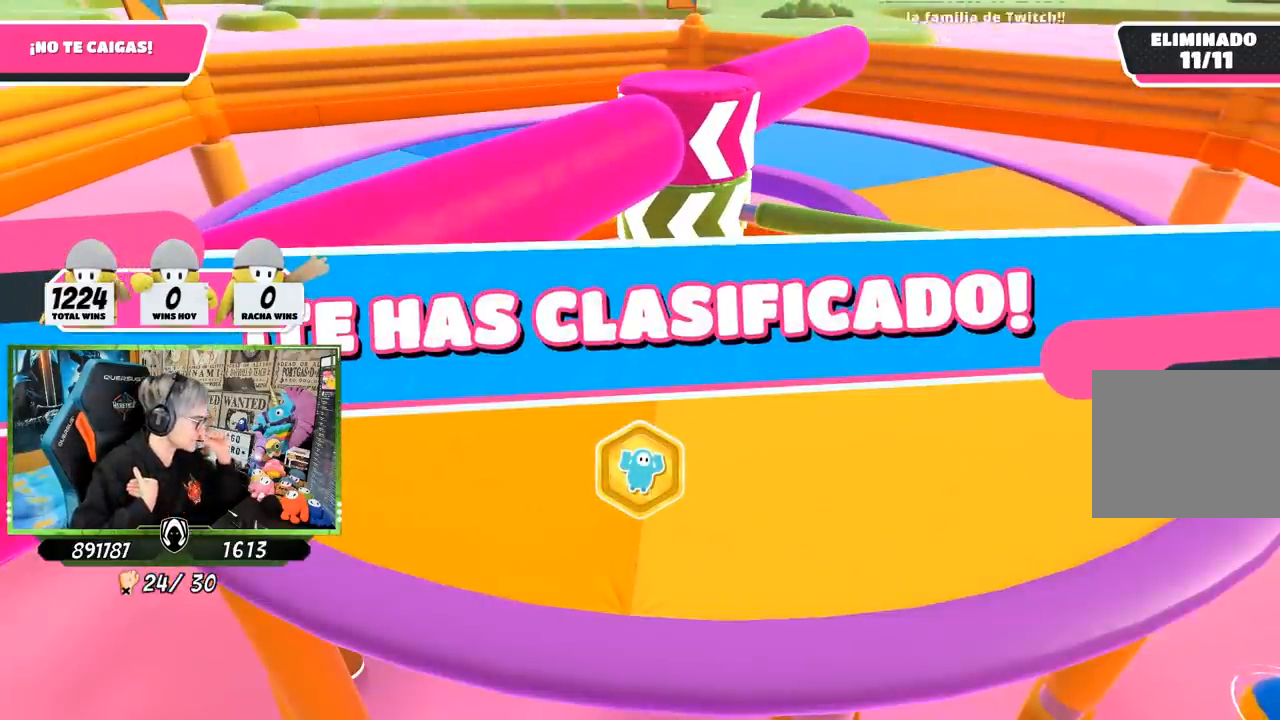
{"buttons": [], "left_stick": "center", "right_stick": "center", "events": []}
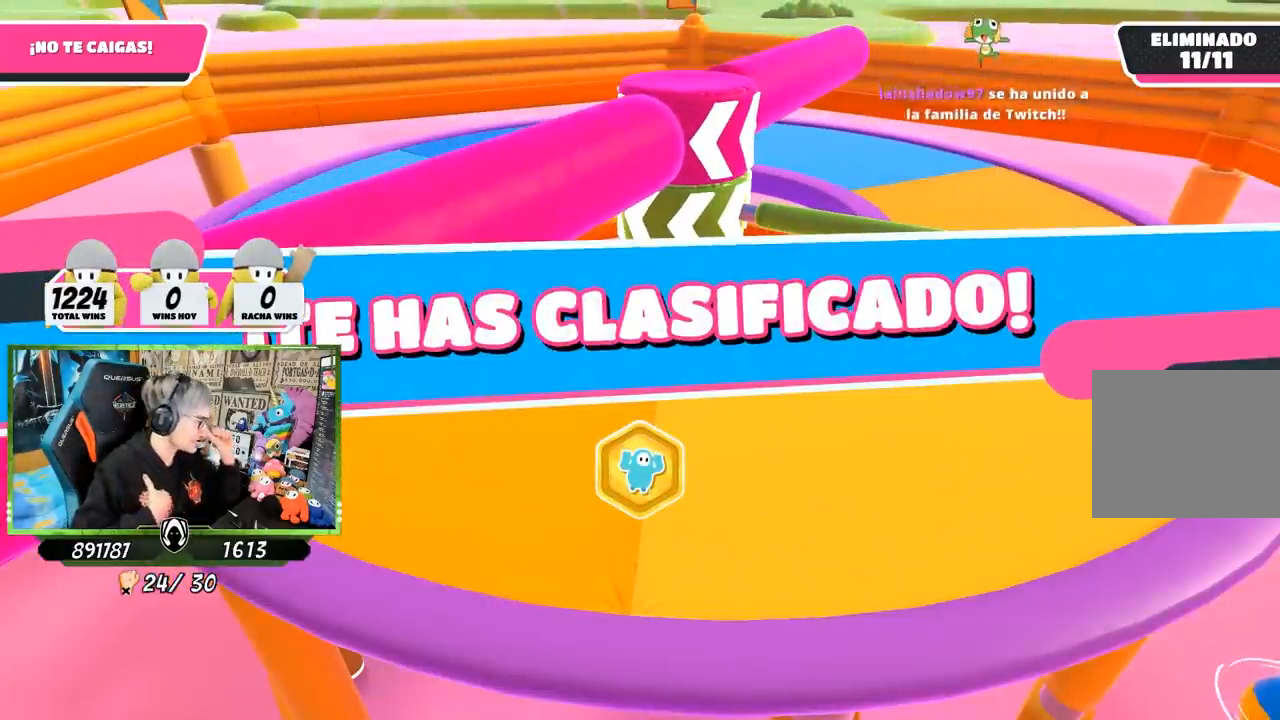
{"buttons": [], "left_stick": "center", "right_stick": "center", "events": []}
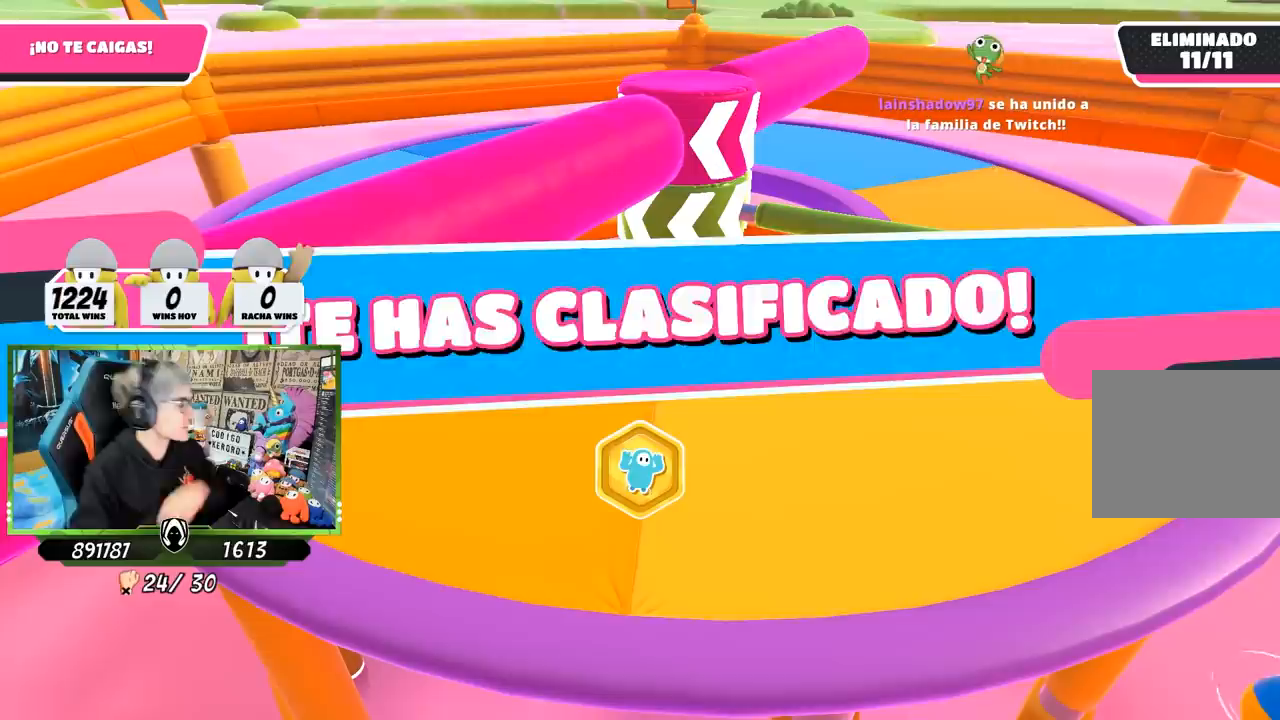
{"buttons": ["L2"], "left_stick": "center", "right_stick": "center", "events": [[483, "L2", "down"]]}
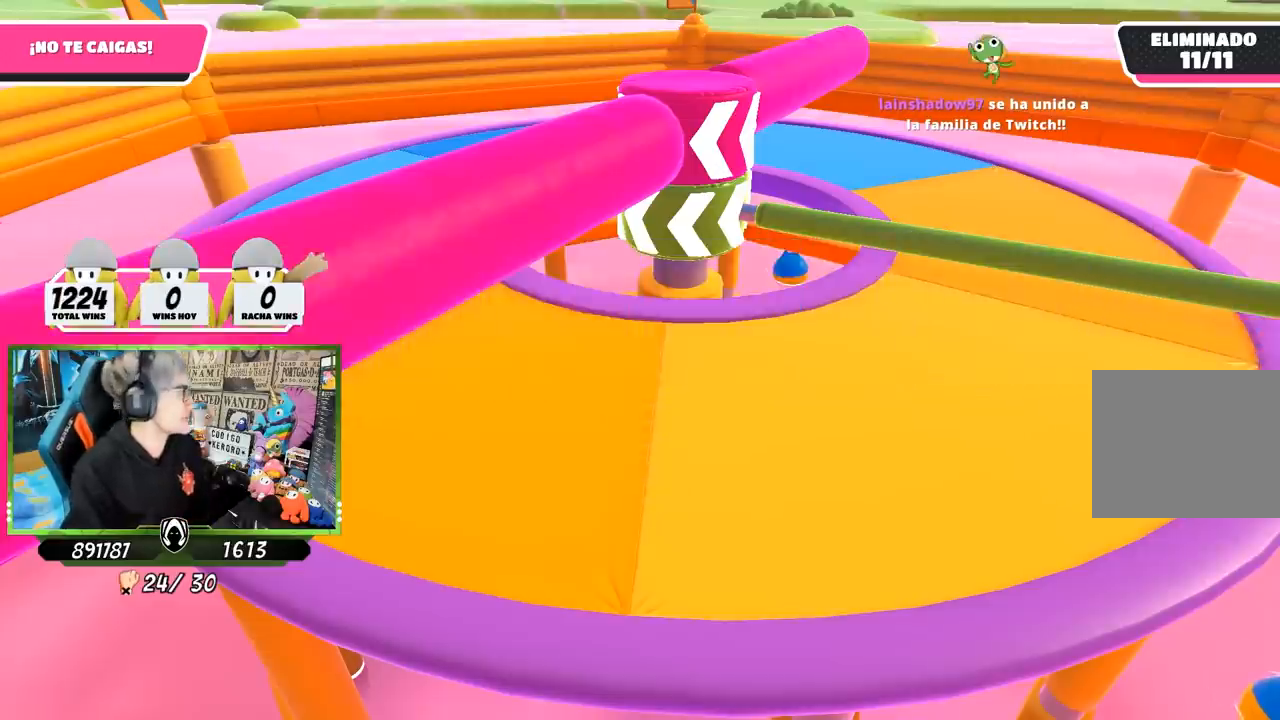
{"buttons": [], "left_stick": "center", "right_stick": "center", "events": [[100, "L2", "up"]]}
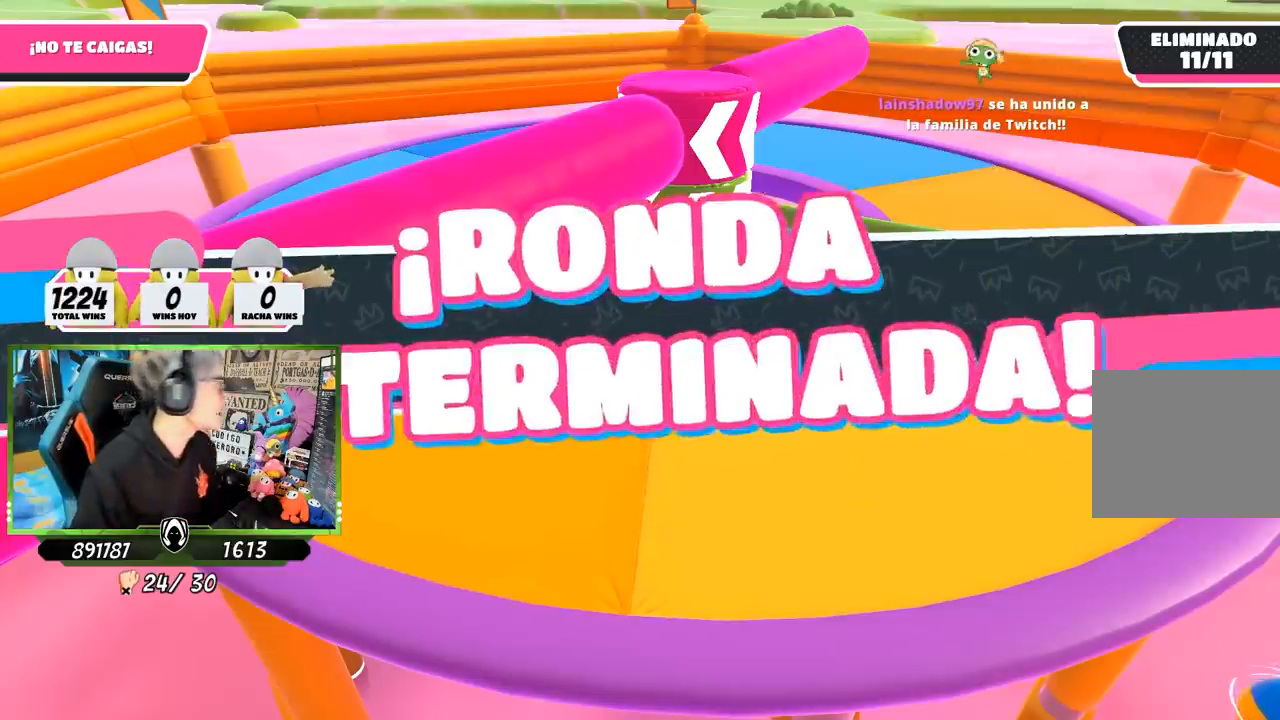
{"buttons": ["L2"], "left_stick": "center", "right_stick": "center", "events": [[250, "L2", "down"]]}
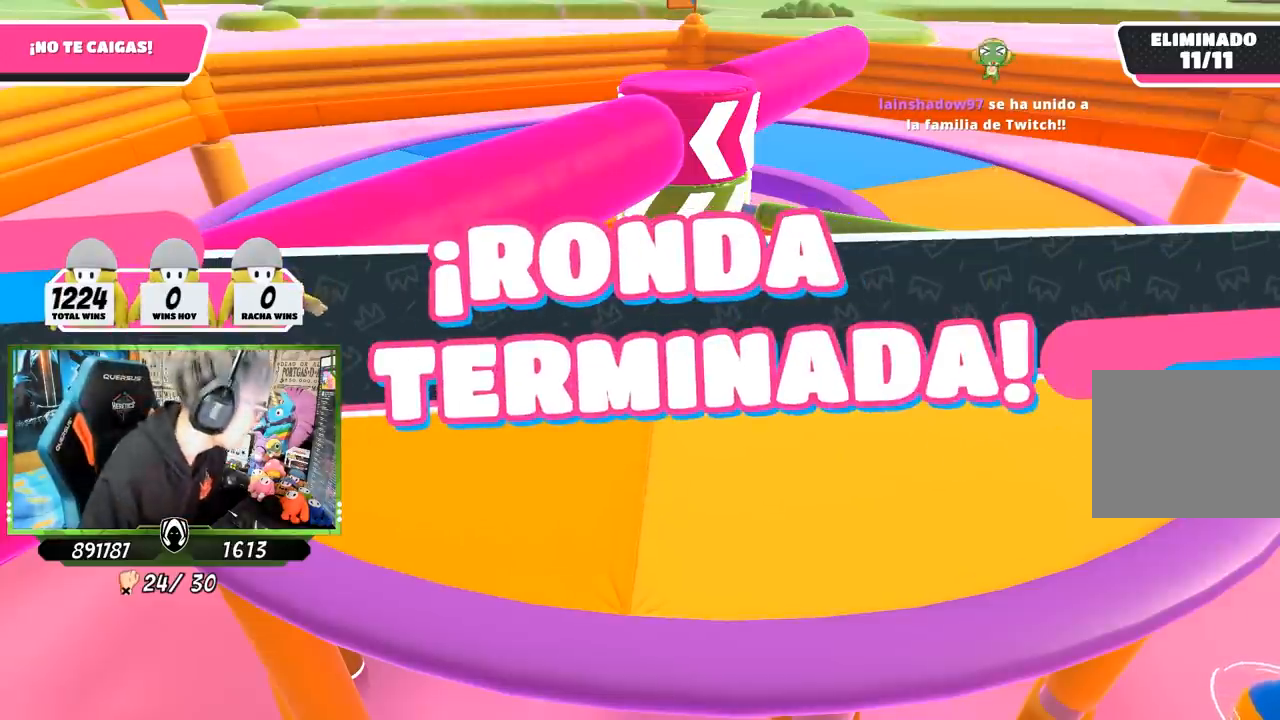
{"buttons": [], "left_stick": "center", "right_stick": "center", "events": [[117, "L2", "up"]]}